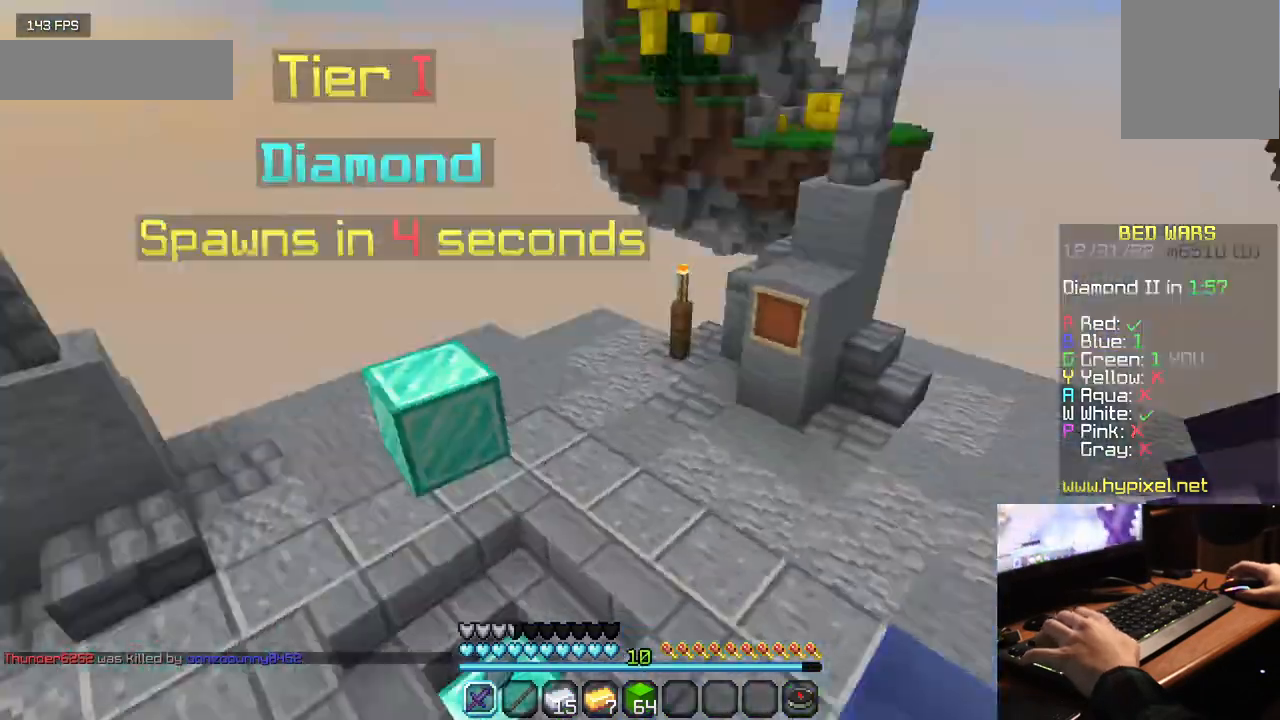
Gameplay with keyboard and mouse; each line is a JSON object with the keys and mouse buttons held at the frame after it. "events" lists presses ("down") and releases ("up") of "a", "d", "s", "w", "mouse_left" and "mouse_right" between this image and that frame as [ms after this image, input, new state], when the widget could be followed in between. "mouse_left", "mouse_right" = the "left", "right" buttons of the "mouse" list. No other keys are recorded. Fast repeated clicks can show as one long hold. Mouse movement is not recorded.
{"keys": ["w"], "mouse": [], "events": [[34, "w", "down"]]}
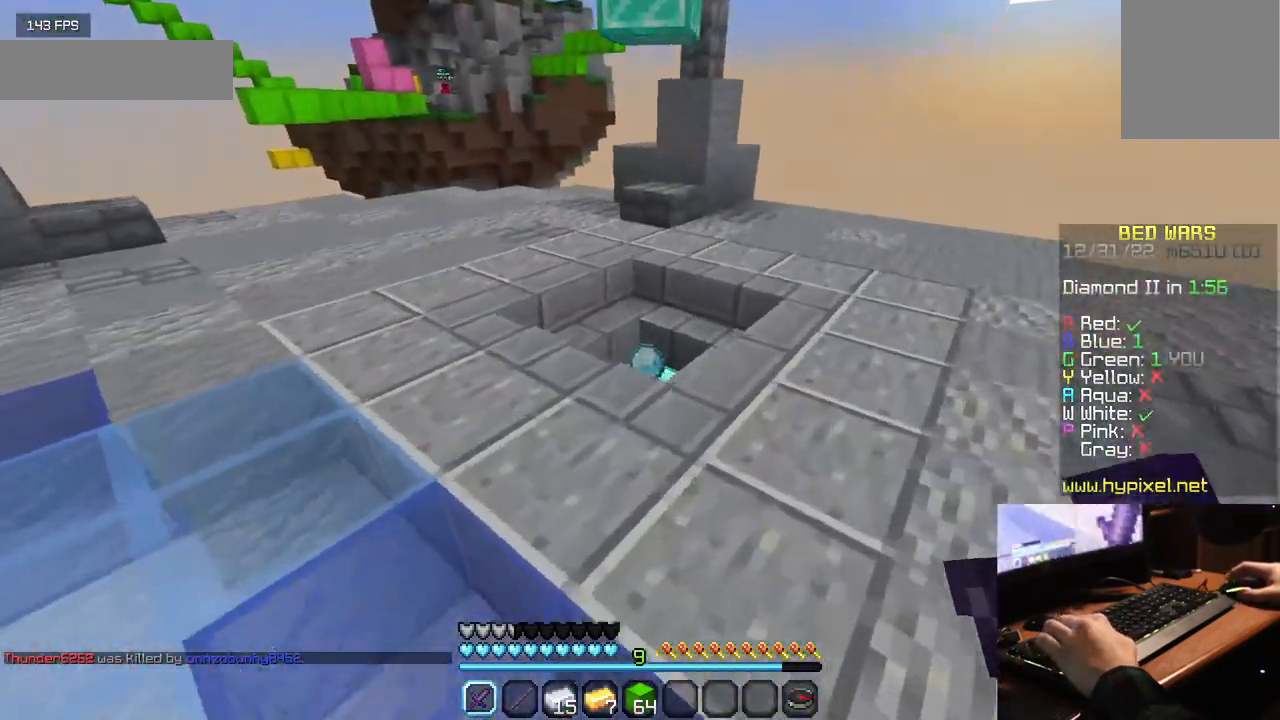
{"keys": ["w"], "mouse": [], "events": []}
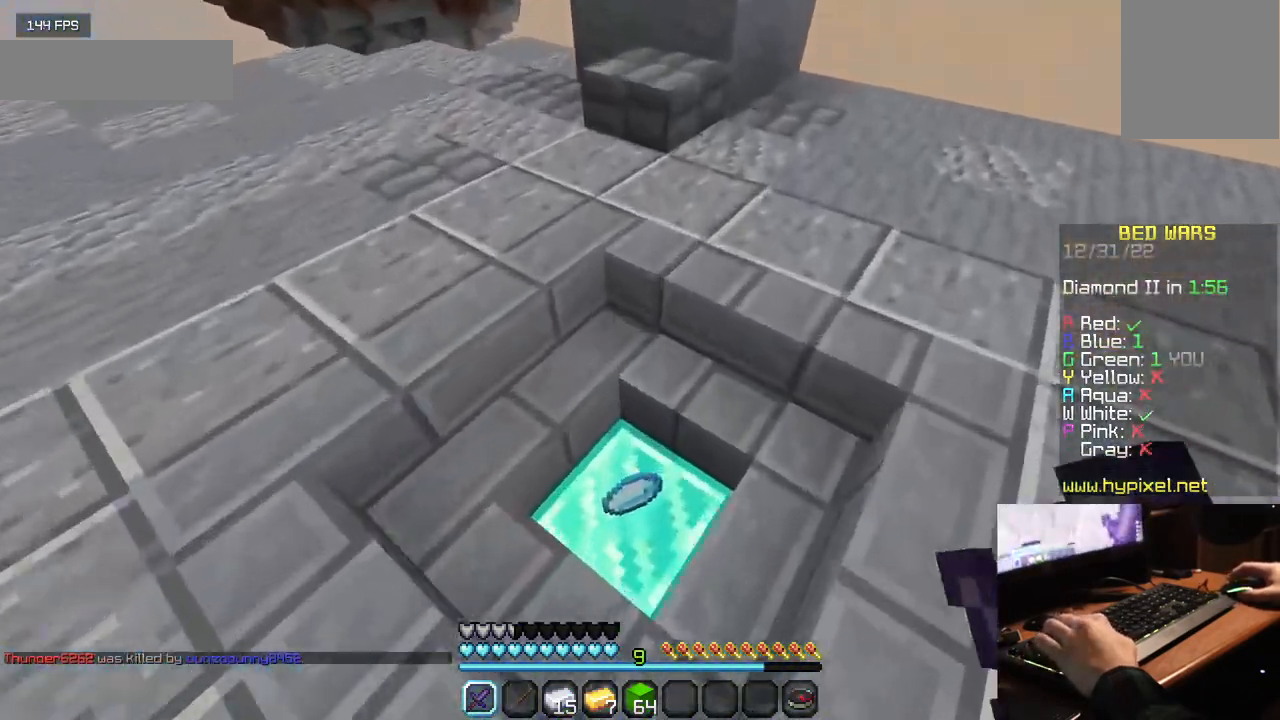
{"keys": ["a", "s"], "mouse": [], "events": [[117, "a", "down"], [134, "w", "up"], [284, "s", "down"]]}
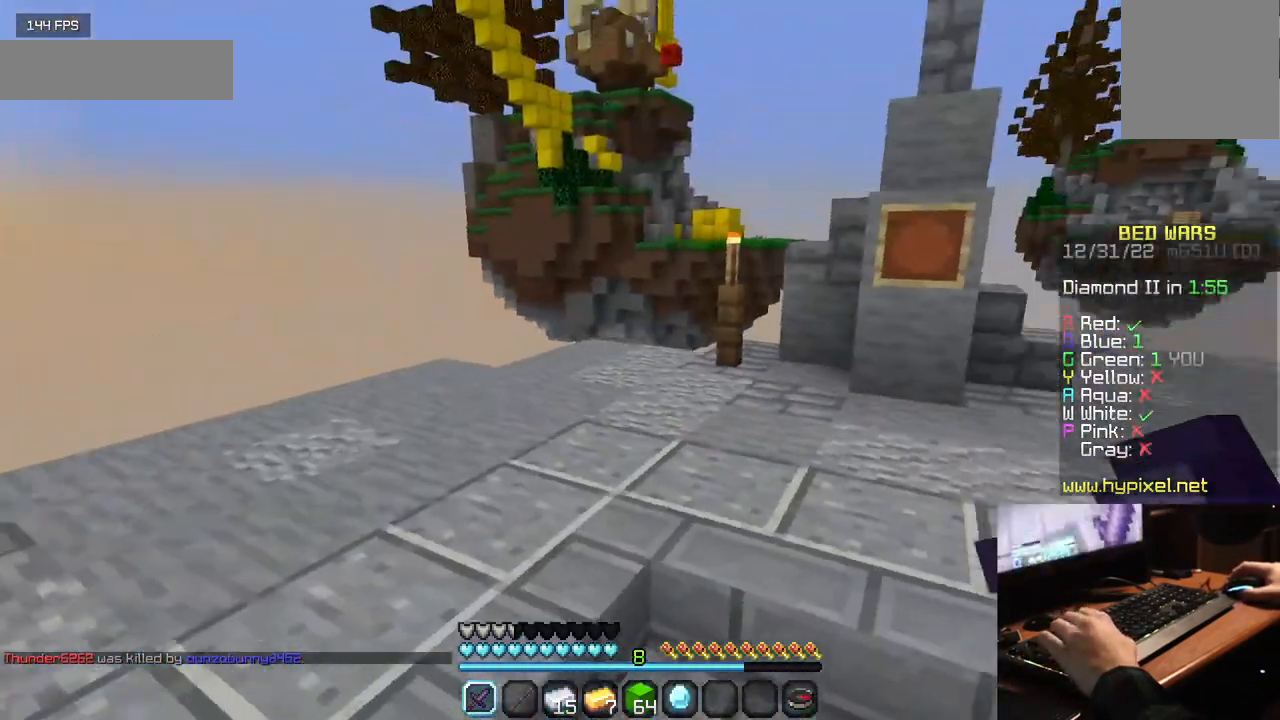
{"keys": [], "mouse": [], "events": [[17, "a", "up"], [500, "s", "up"]]}
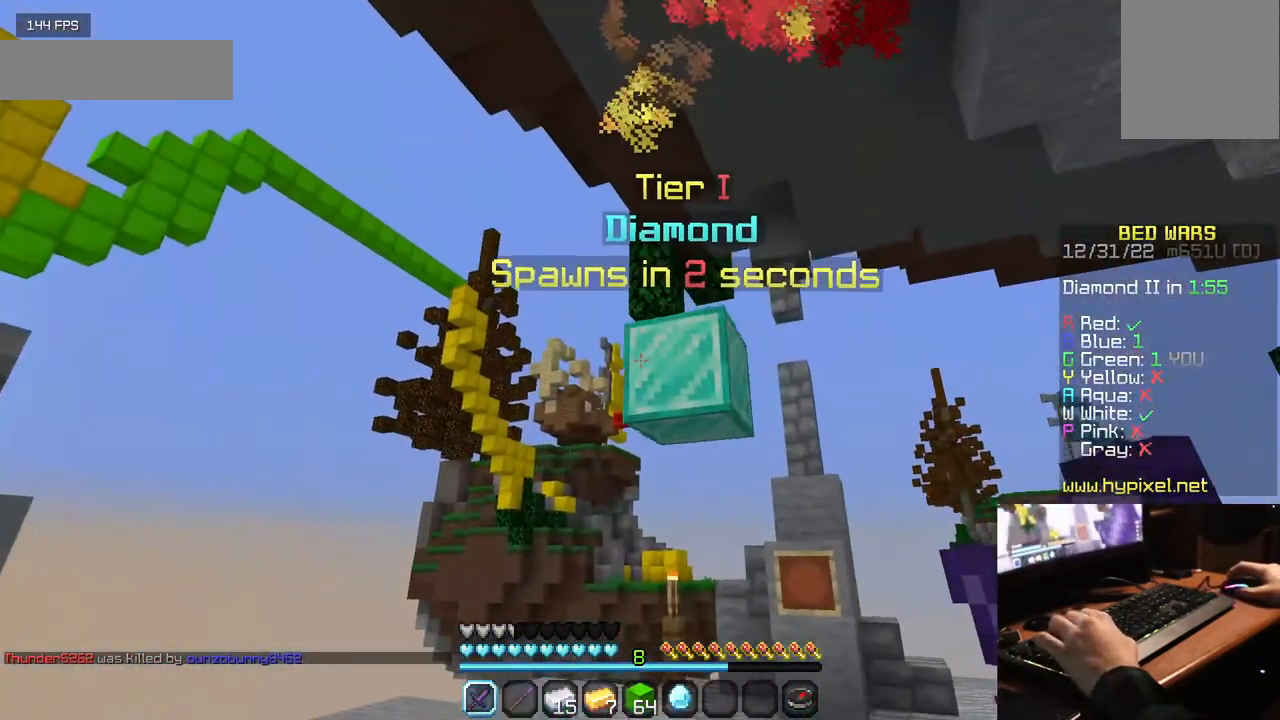
{"keys": ["d"], "mouse": [], "events": [[234, "d", "down"]]}
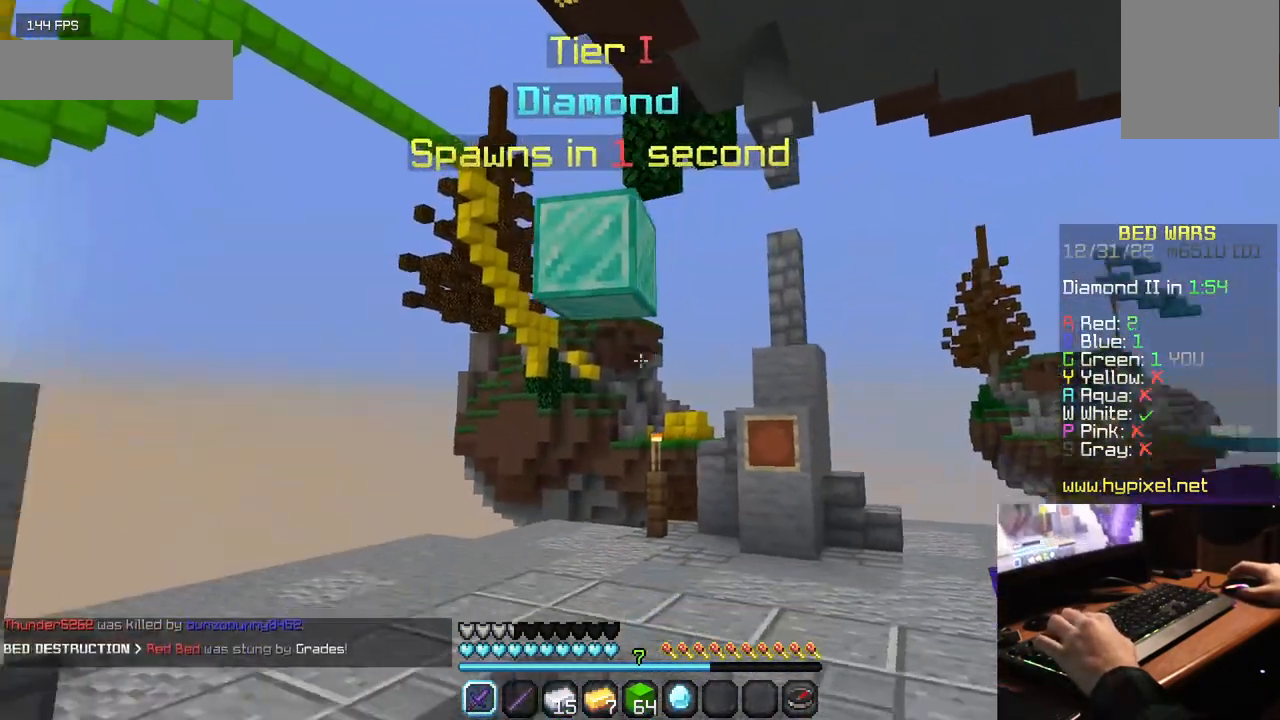
{"keys": ["w"], "mouse": [], "events": [[17, "d", "up"], [134, "w", "down"]]}
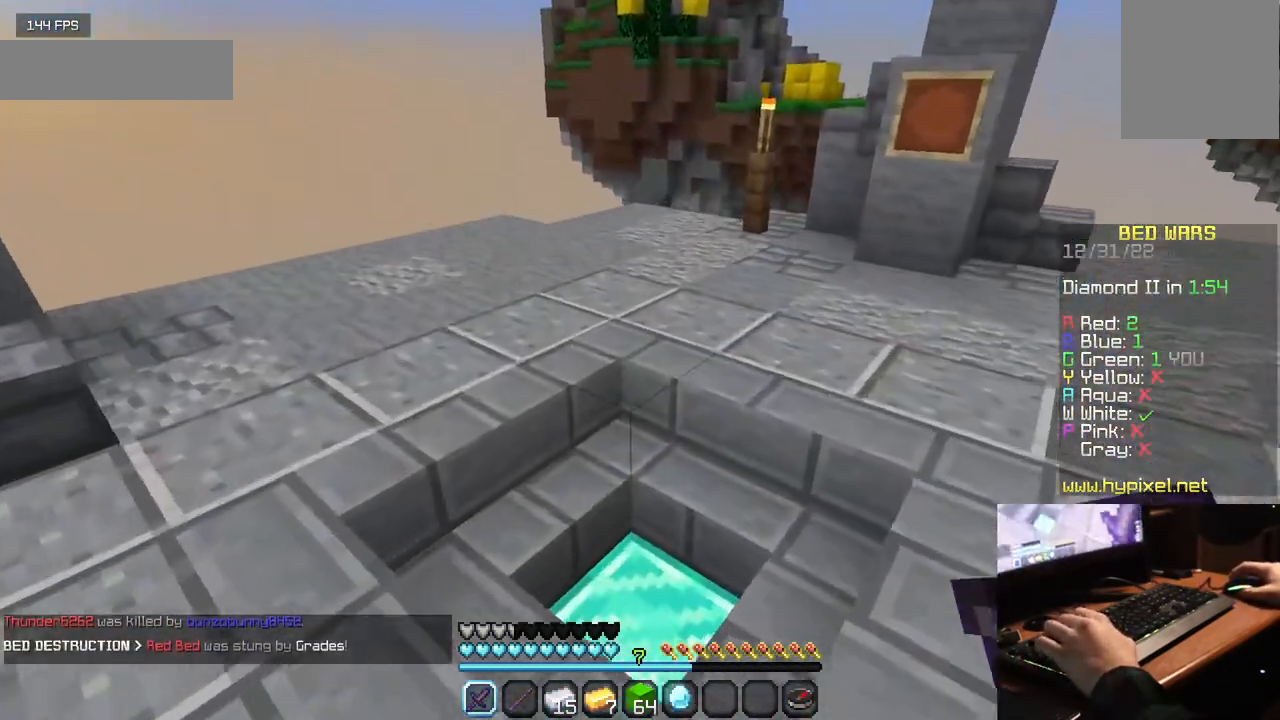
{"keys": [], "mouse": [], "events": [[400, "w", "up"]]}
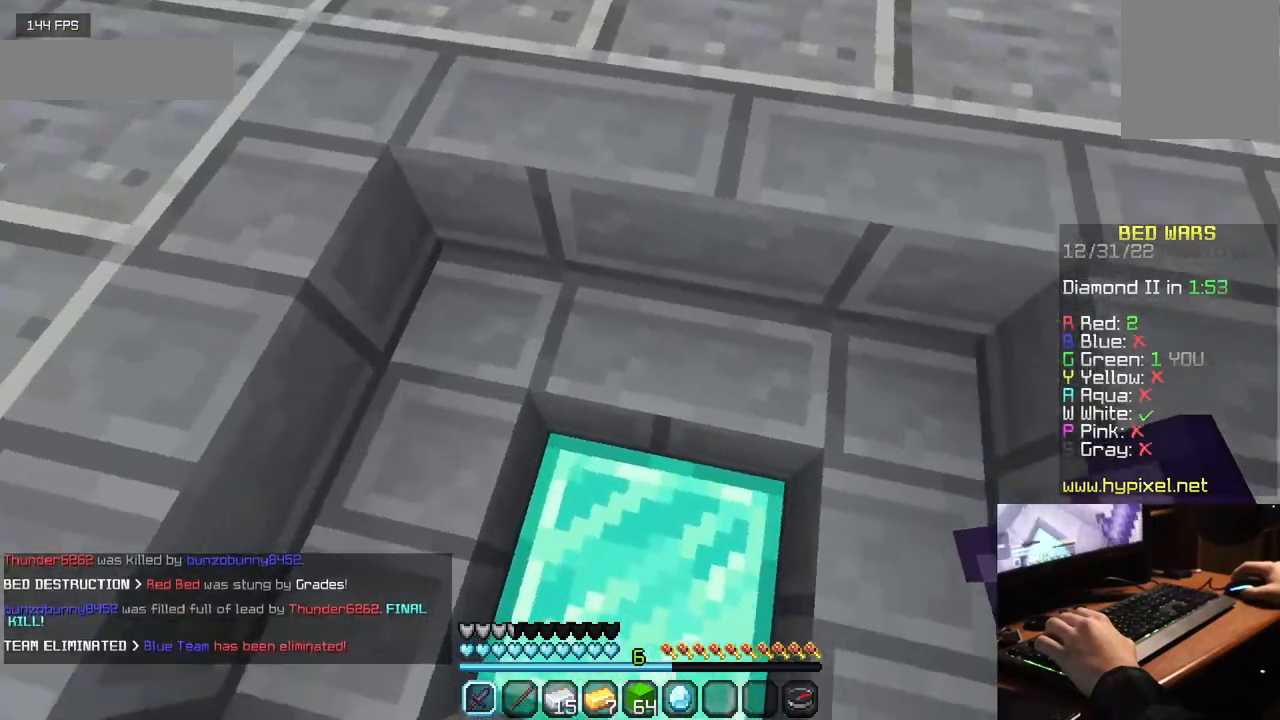
{"keys": [], "mouse": [], "events": []}
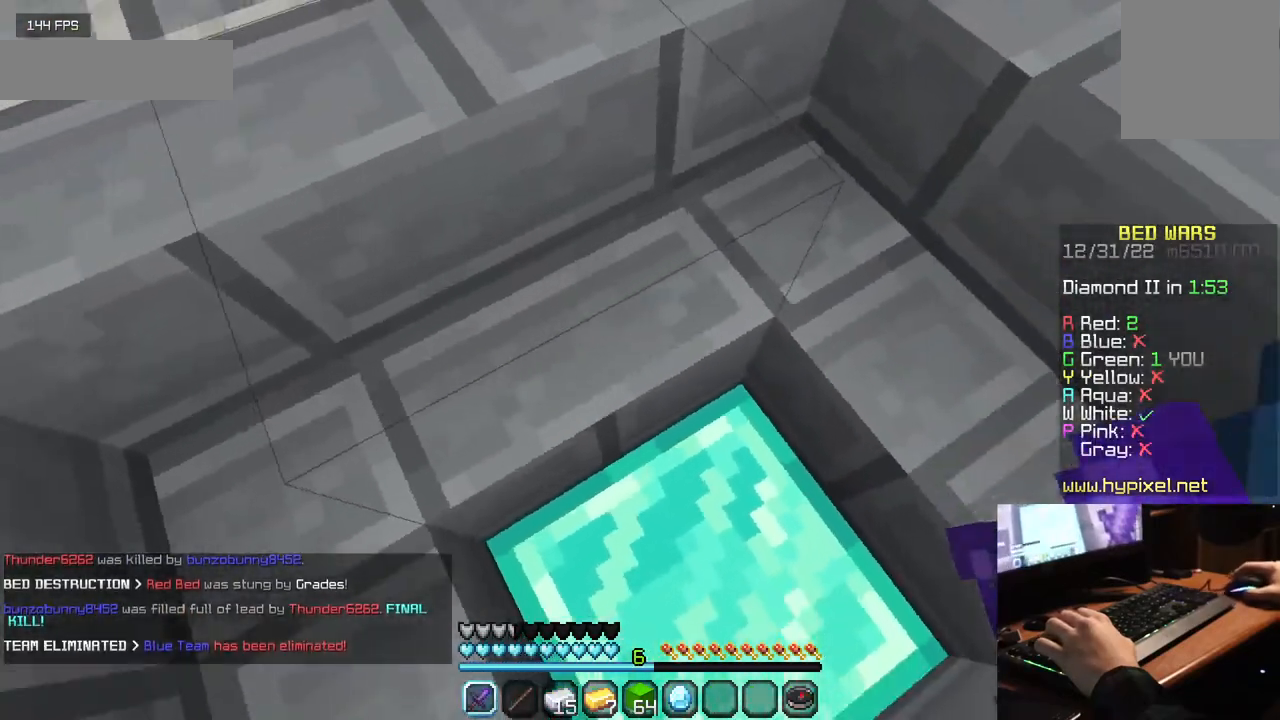
{"keys": [], "mouse": [], "events": [[84, "d", "down"], [200, "d", "up"]]}
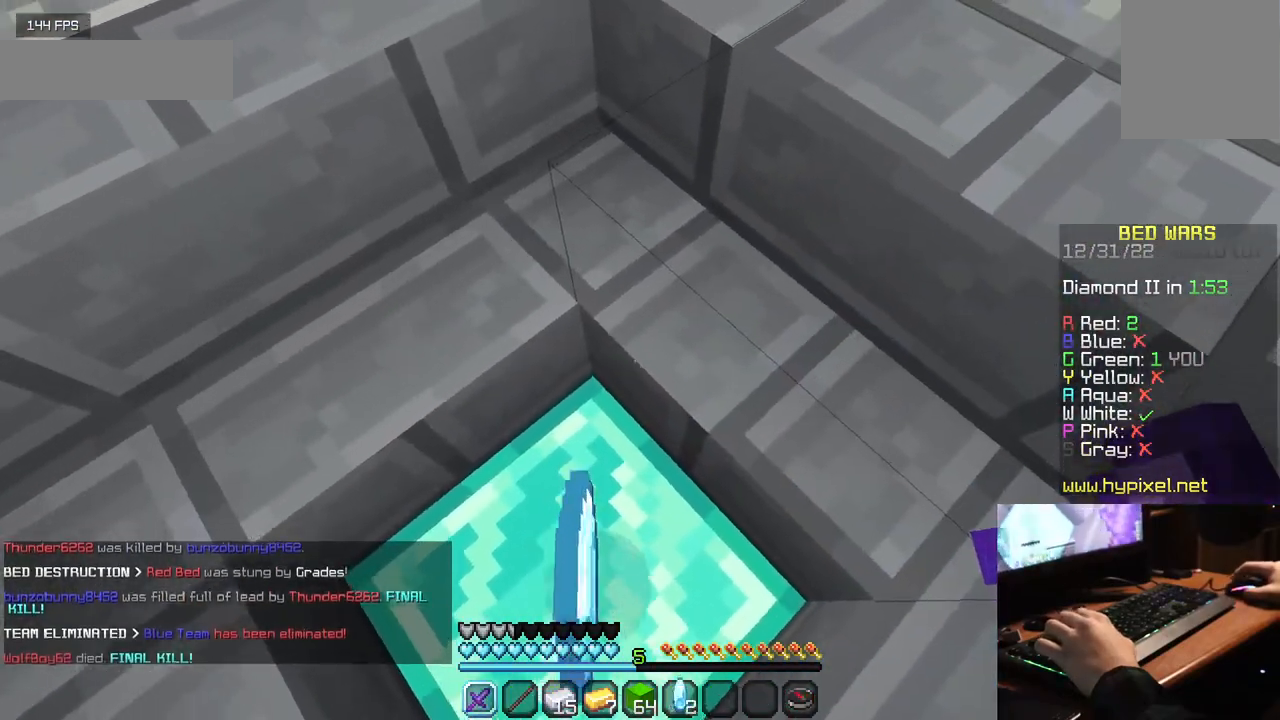
{"keys": ["w"], "mouse": [], "events": [[50, "w", "down"]]}
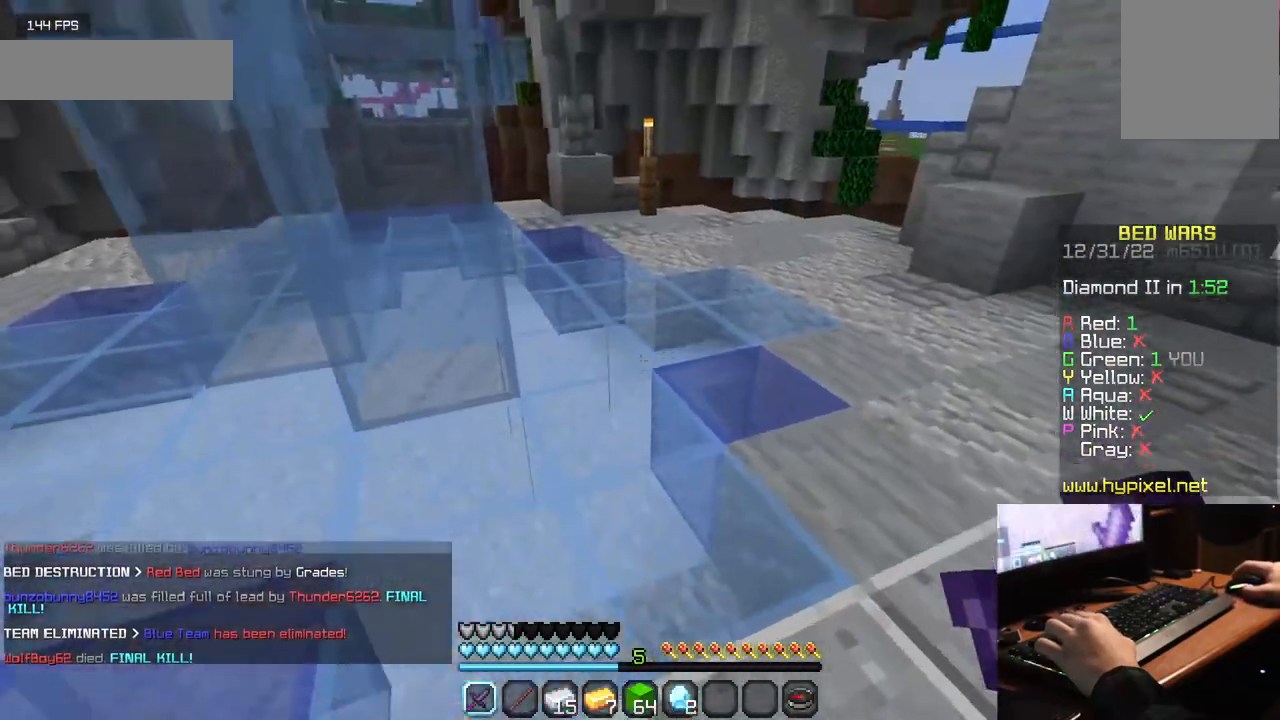
{"keys": [], "mouse": ["right"], "events": [[384, "mouse_right", "down"], [467, "w", "up"]]}
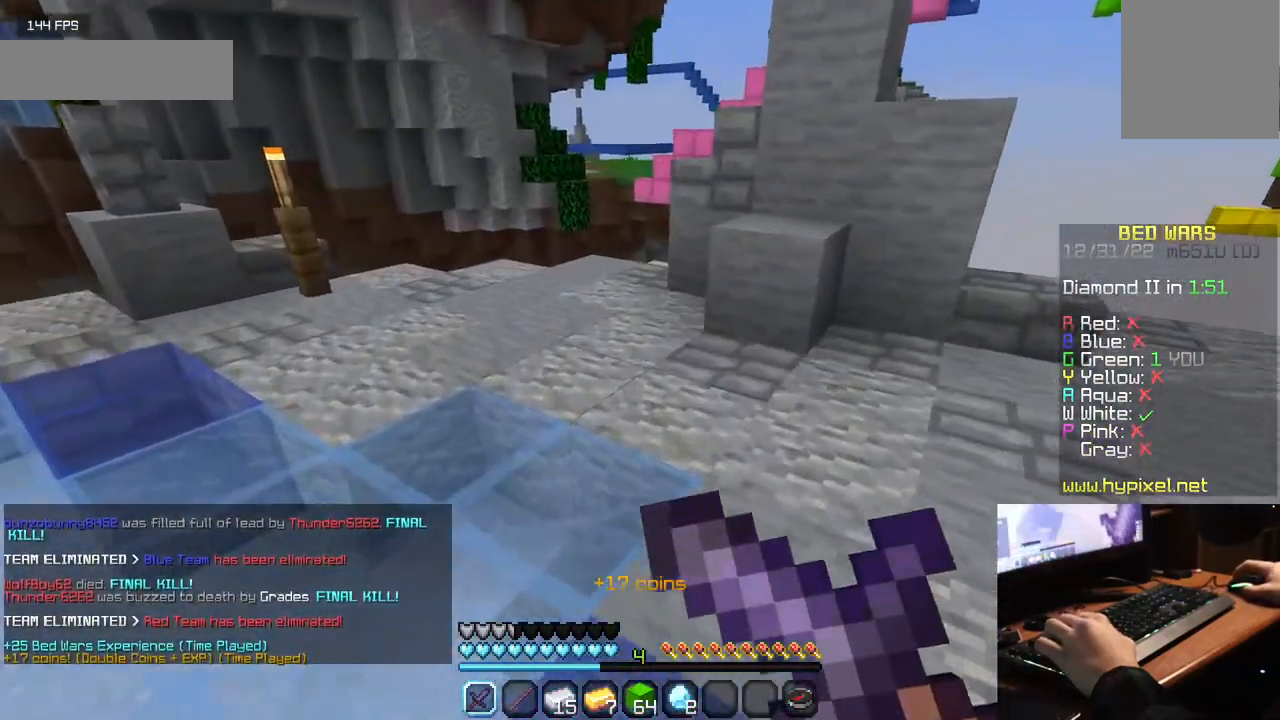
{"keys": [], "mouse": ["right"], "events": []}
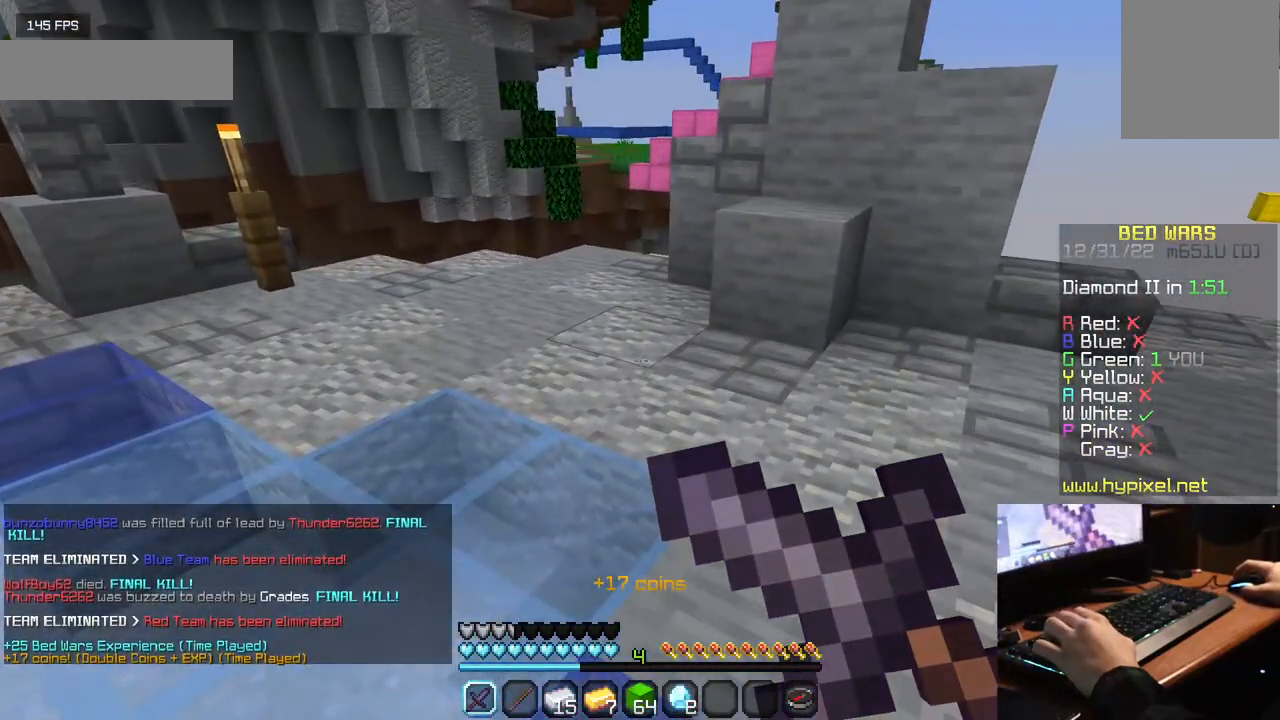
{"keys": [], "mouse": ["right"], "events": []}
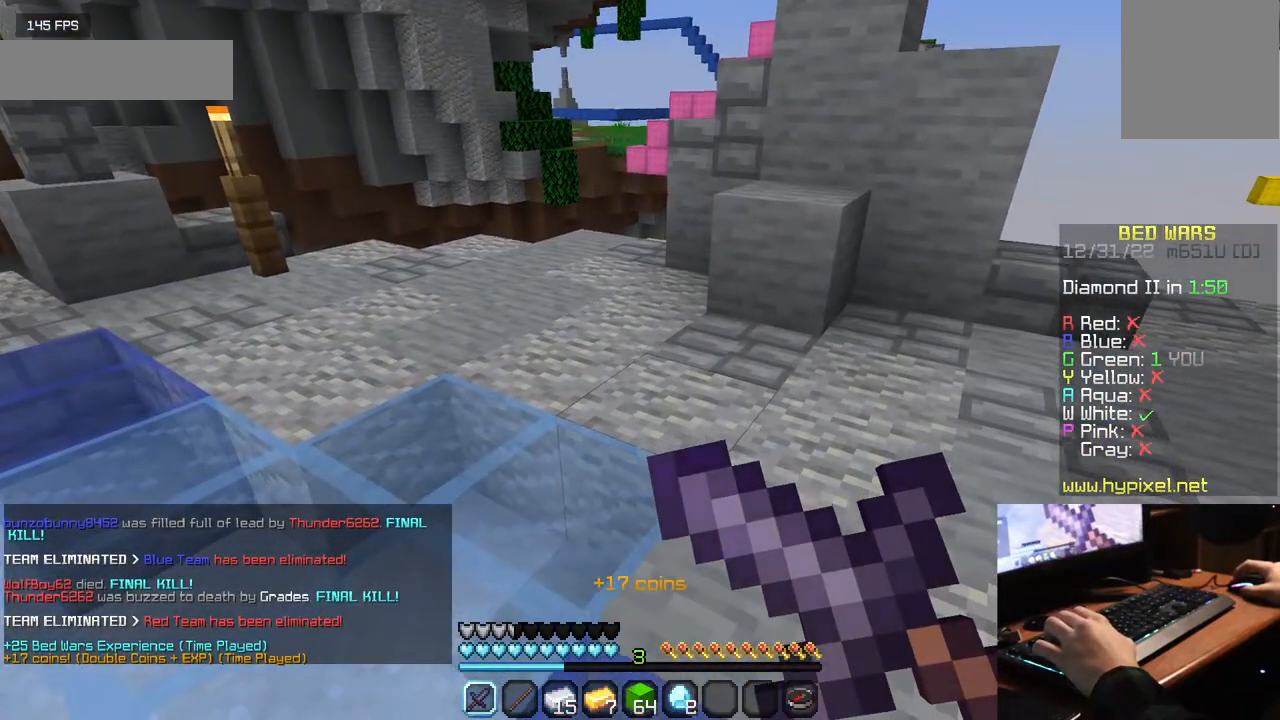
{"keys": [], "mouse": ["right"], "events": [[134, "mouse_right", "up"], [367, "mouse_right", "down"]]}
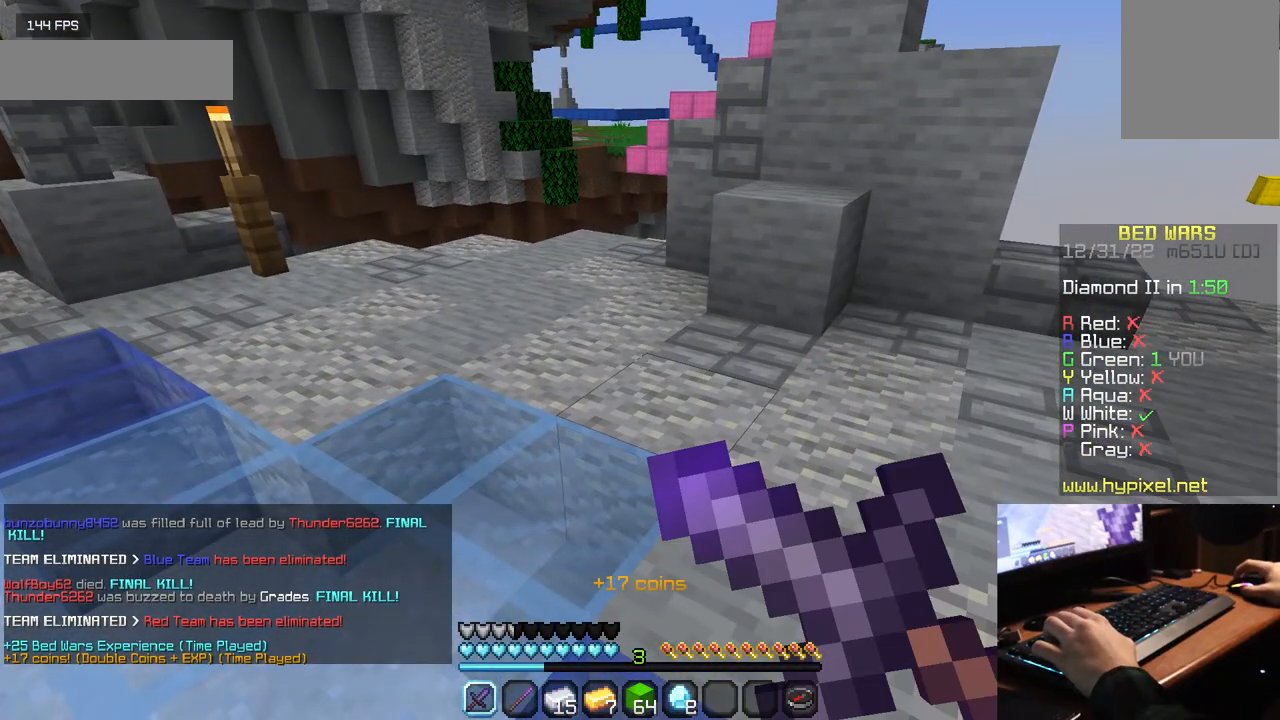
{"keys": [], "mouse": ["right"], "events": [[267, "w", "down"], [500, "w", "up"]]}
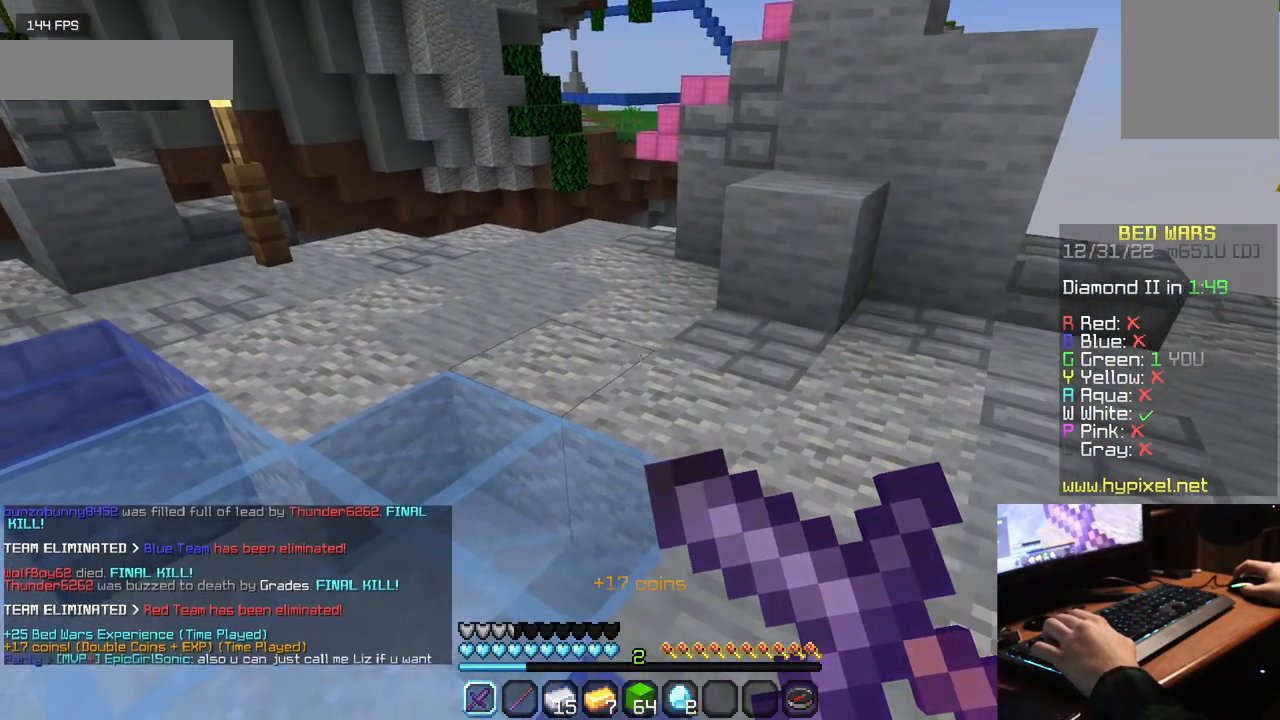
{"keys": [], "mouse": ["right"], "events": [[334, "mouse_right", "up"], [467, "mouse_right", "down"]]}
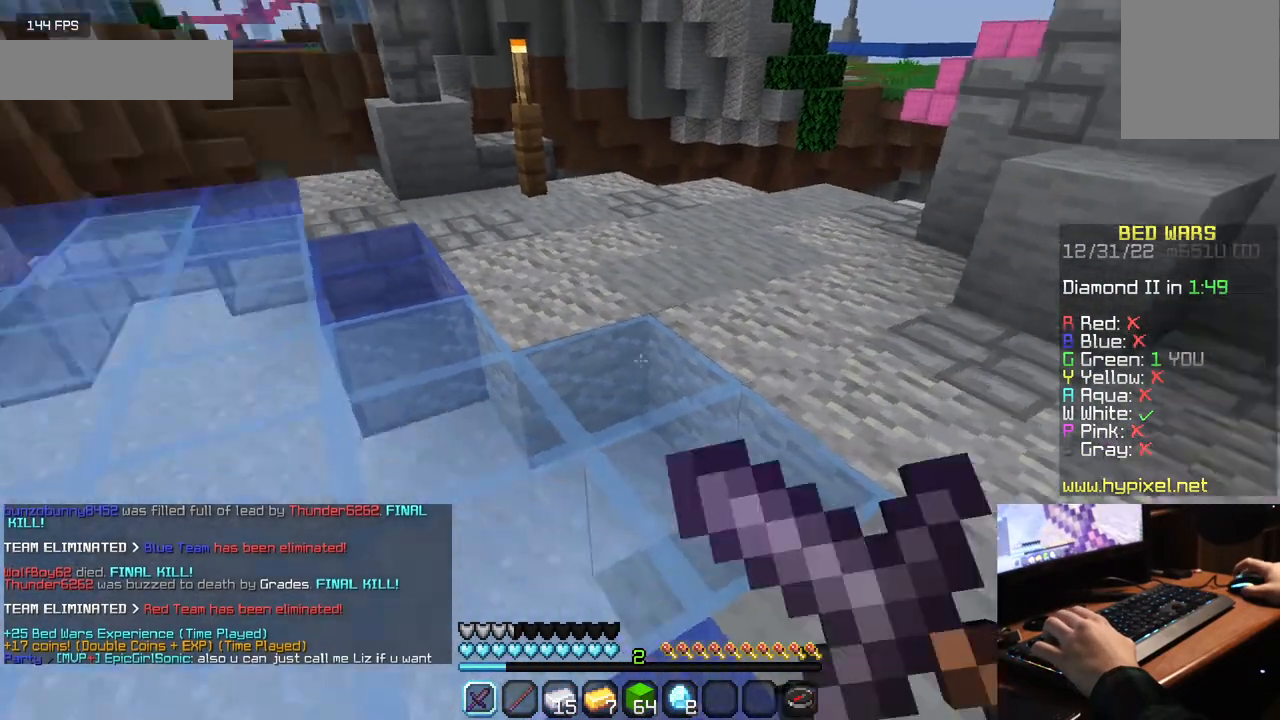
{"keys": [], "mouse": ["right"], "events": []}
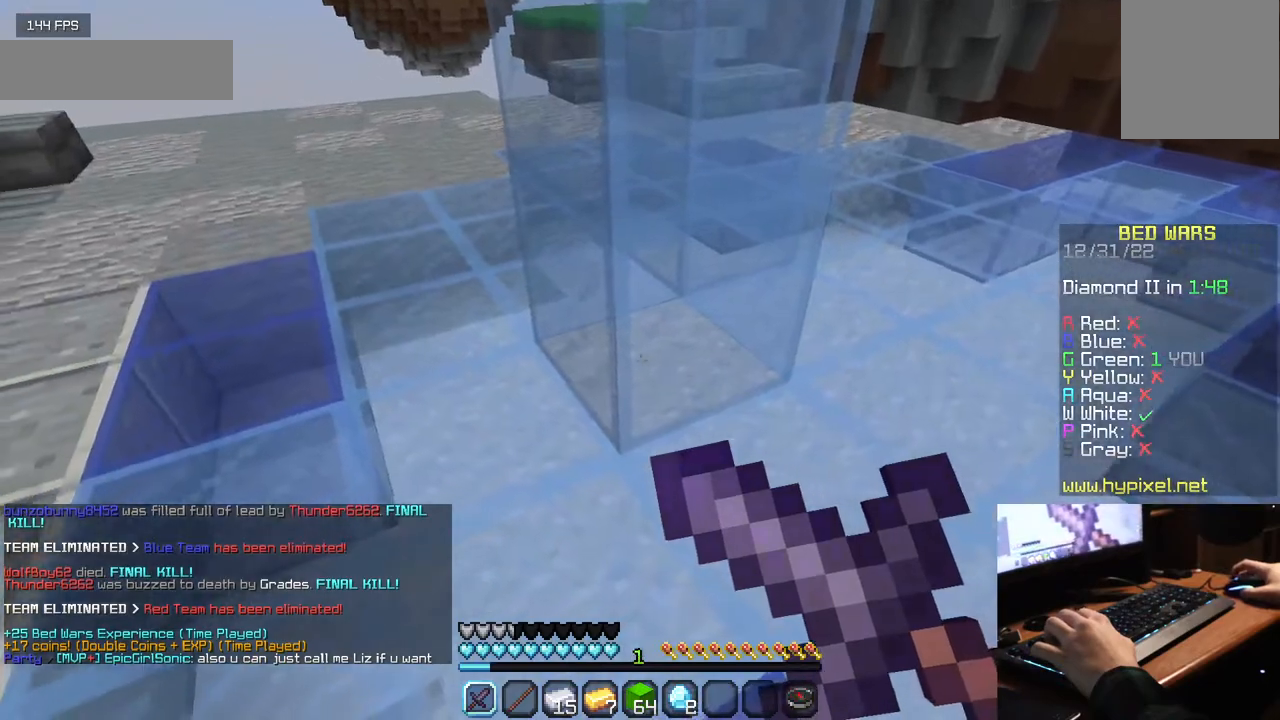
{"keys": [], "mouse": ["right"], "events": [[367, "mouse_right", "up"], [467, "mouse_right", "down"]]}
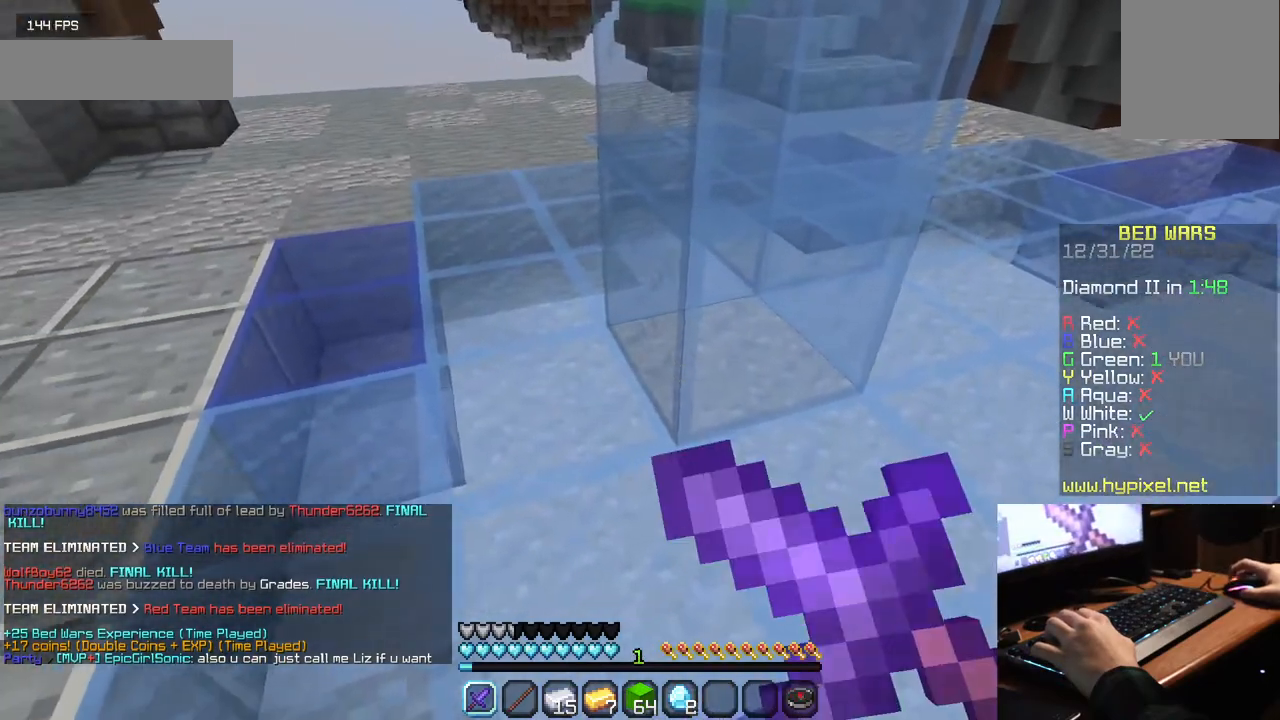
{"keys": [], "mouse": ["right"], "events": []}
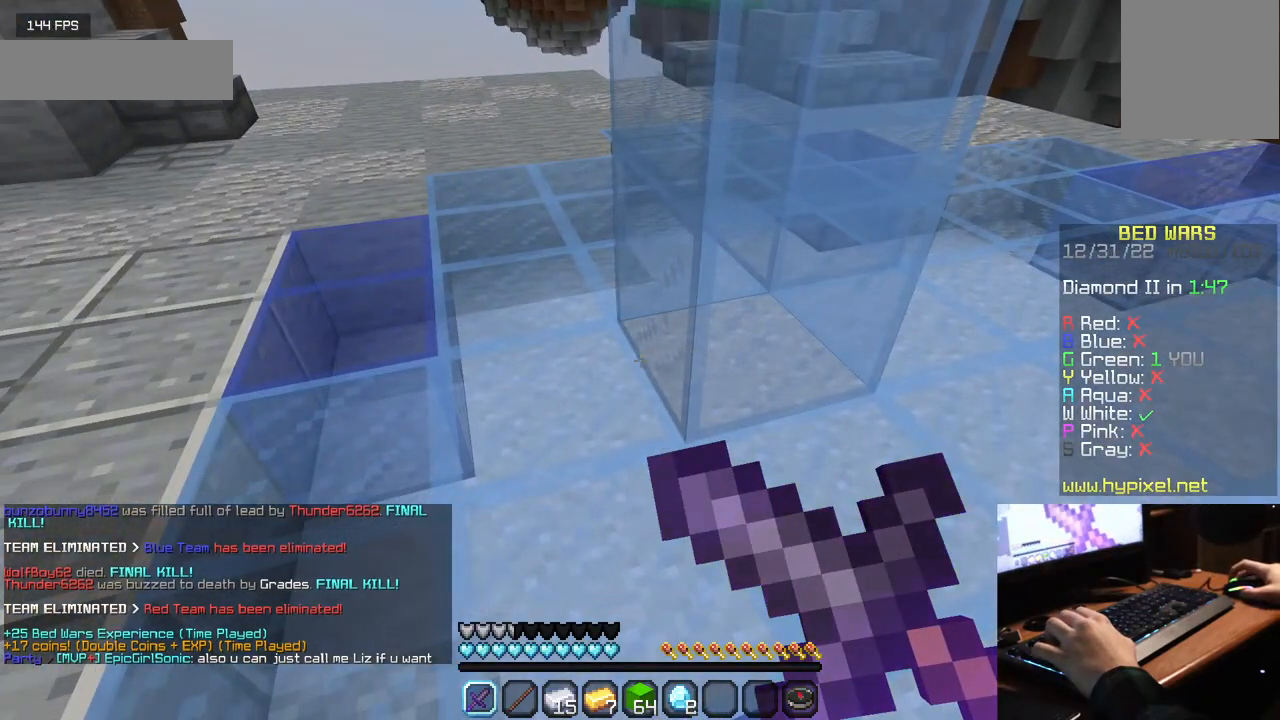
{"keys": ["s"], "mouse": [], "events": [[117, "s", "down"], [417, "mouse_right", "up"]]}
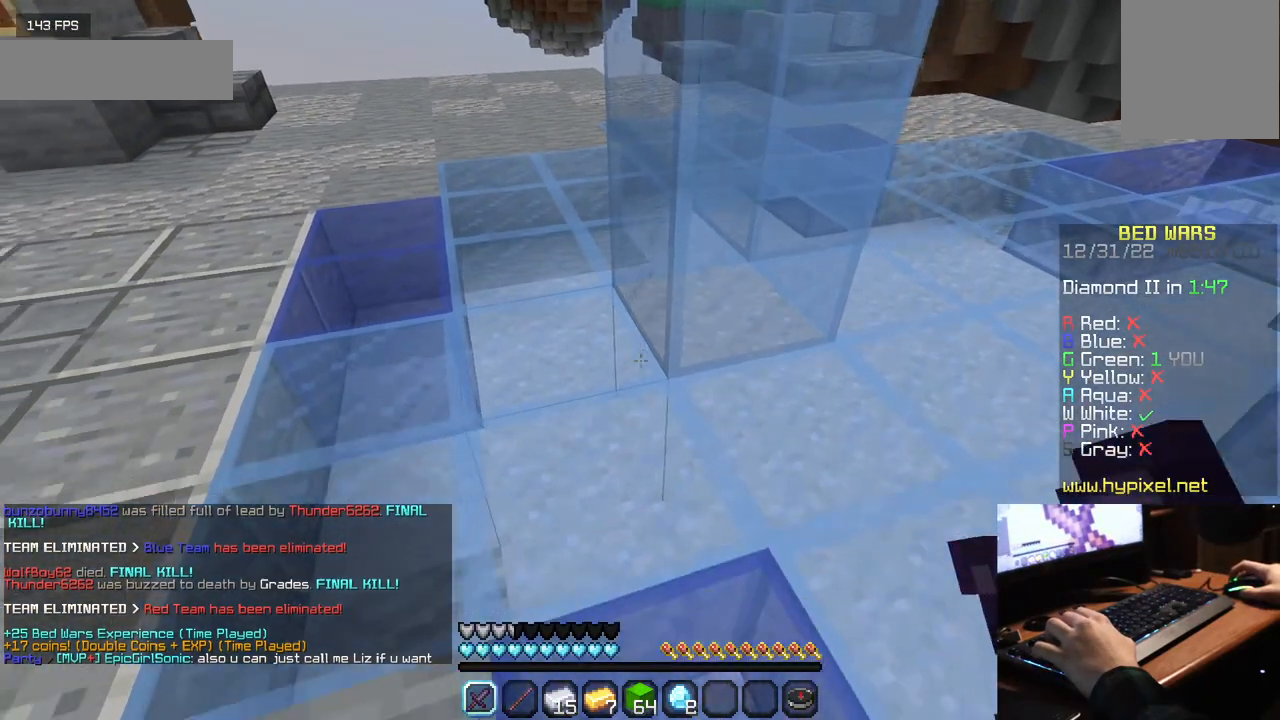
{"keys": ["w"], "mouse": [], "events": [[350, "s", "up"], [450, "w", "down"]]}
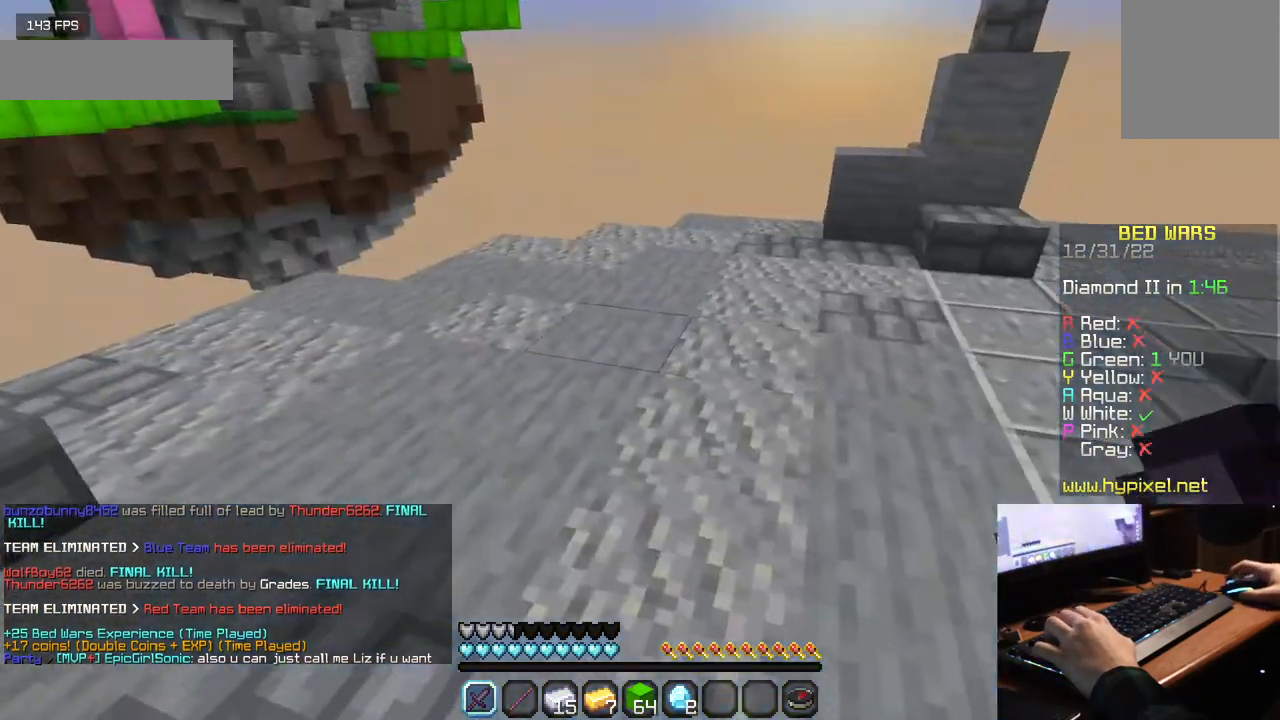
{"keys": ["w"], "mouse": [], "events": []}
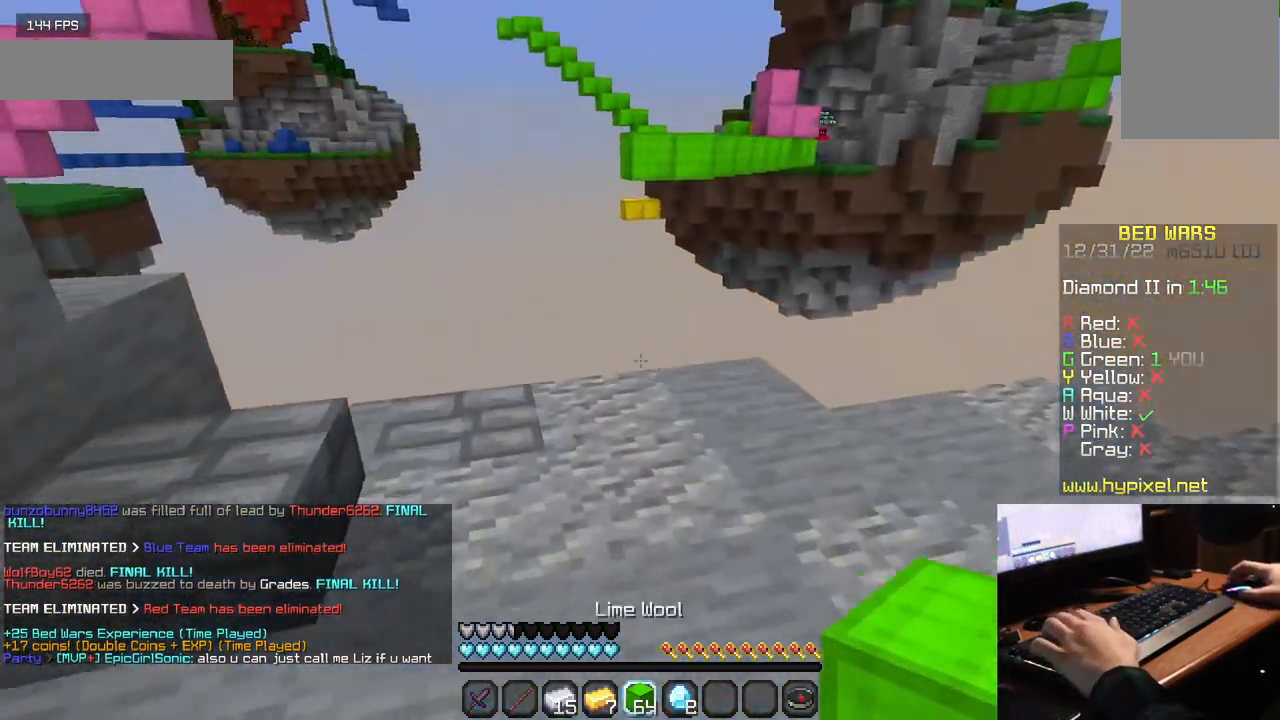
{"keys": ["w"], "mouse": [], "events": [[217, "mouse_right", "down"], [367, "mouse_right", "up"]]}
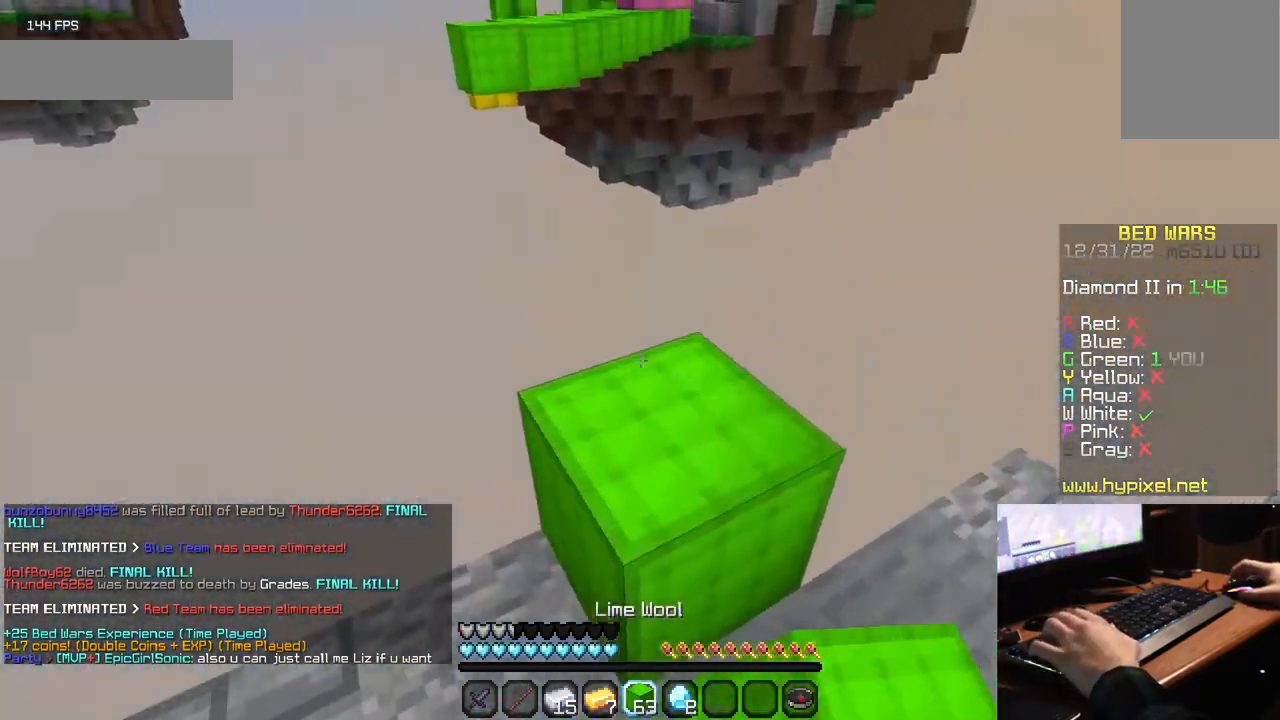
{"keys": ["d"], "mouse": [], "events": [[350, "d", "down"], [400, "w", "up"]]}
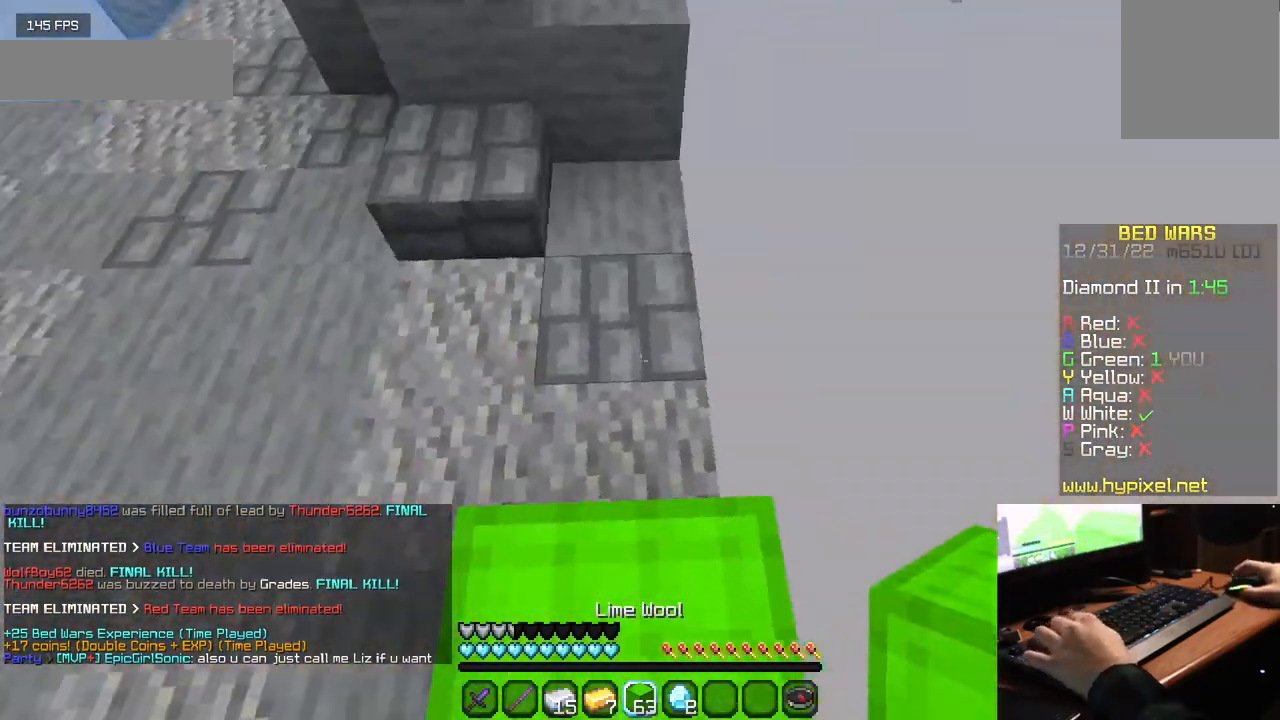
{"keys": ["d", "s"], "mouse": [], "events": [[84, "s", "down"]]}
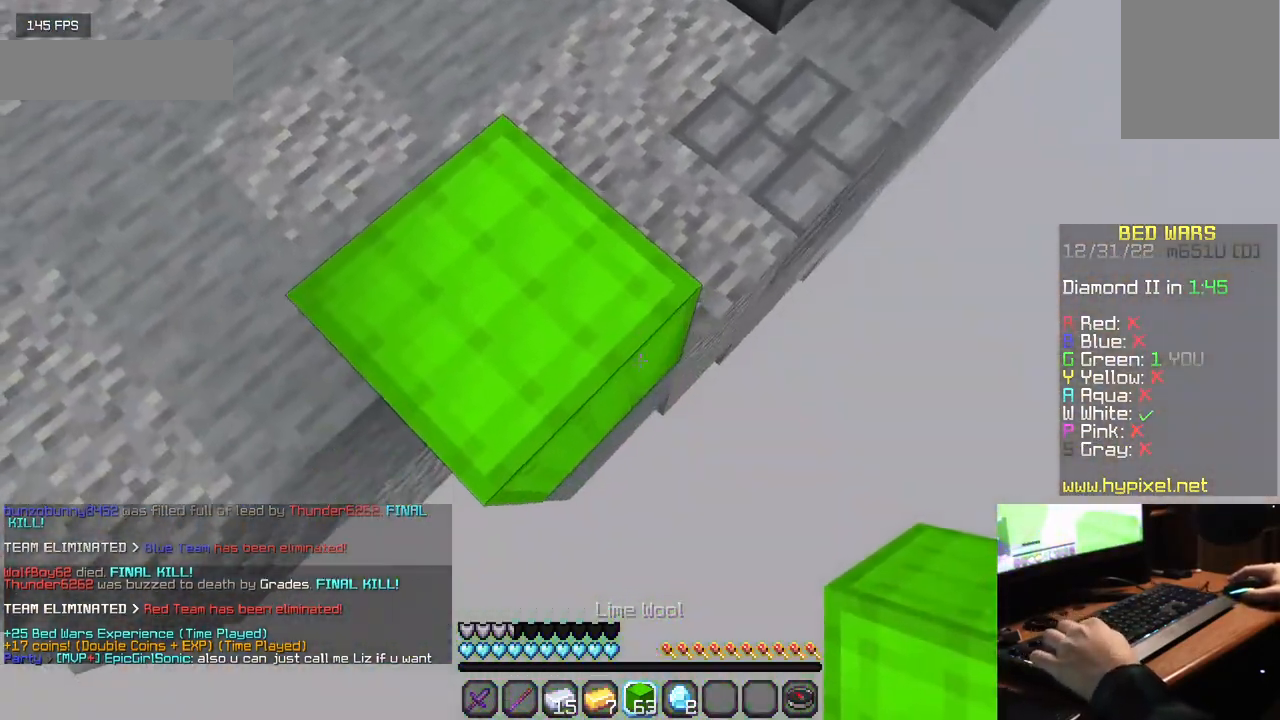
{"keys": ["d", "s"], "mouse": ["right"], "events": [[250, "mouse_right", "down"], [384, "mouse_right", "up"], [450, "mouse_right", "down"]]}
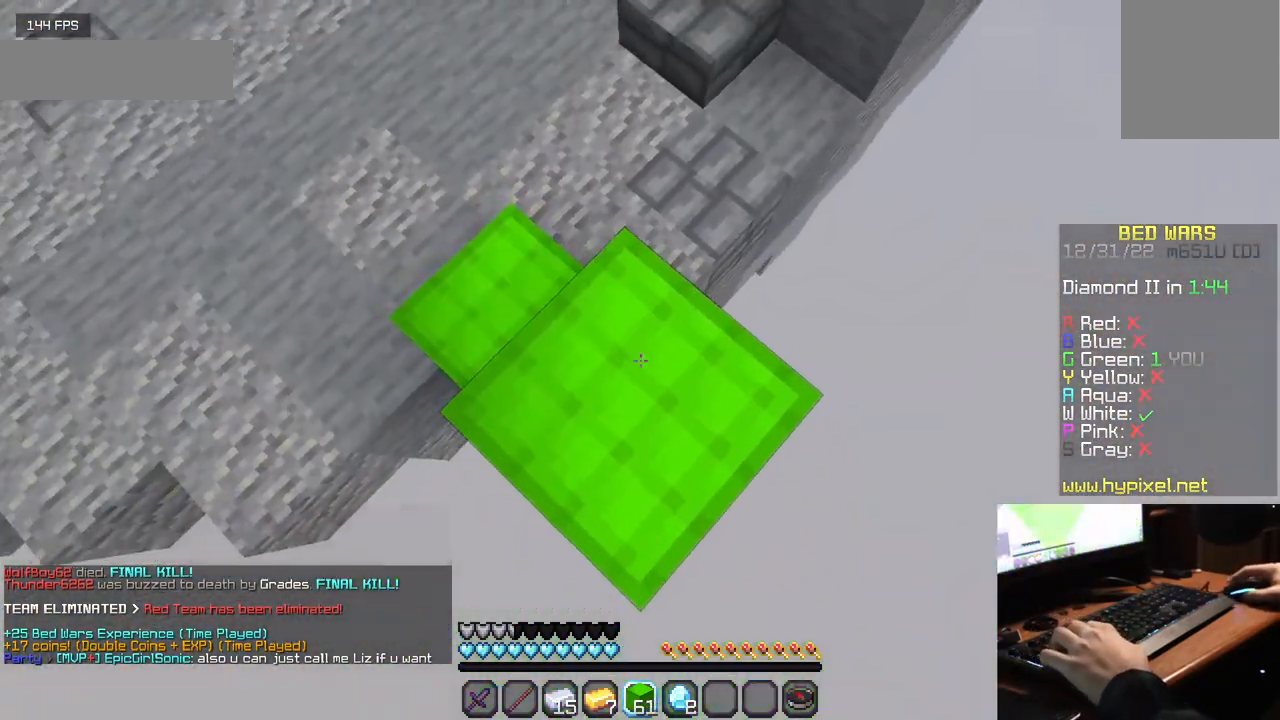
{"keys": ["d", "s"], "mouse": [], "events": [[100, "mouse_right", "up"], [367, "mouse_right", "down"], [500, "mouse_right", "up"]]}